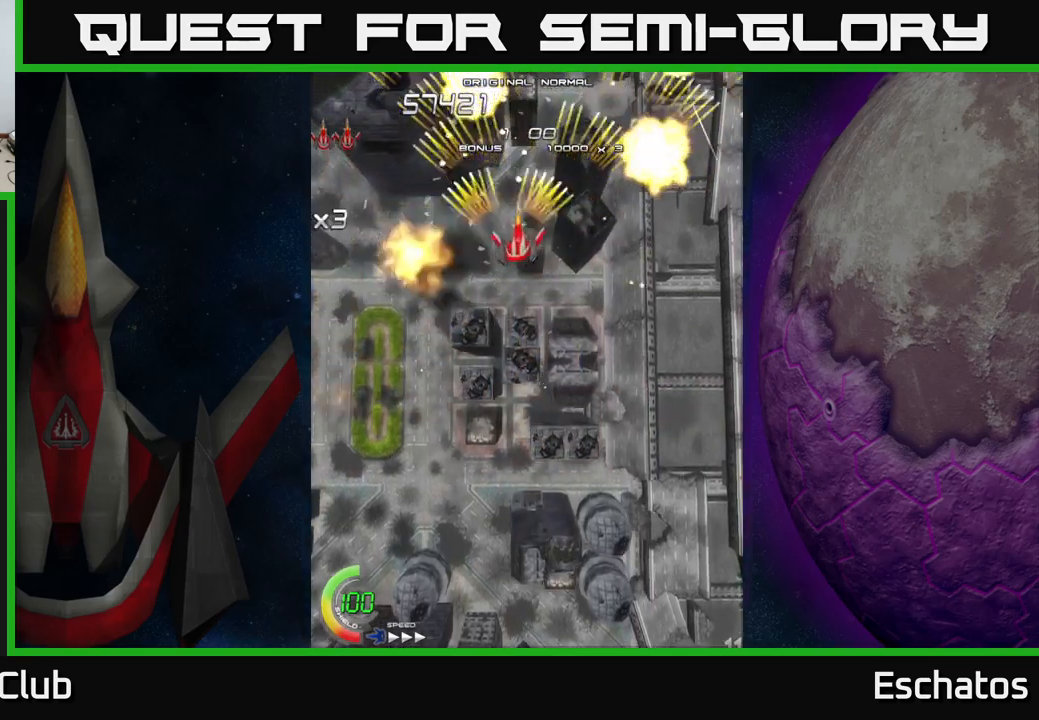
Gameplay with a controller (Xbox layout); each line is a JSON object with the inputs held at the frame after it. "events" lists button and stick changes between this image and that frame as [ms after this image, input, new state], when the widget could be followed in between. Not read: L3 R3 left_stick.
{"buttons": ["A", "DPAD_RIGHT"], "right_stick": "center", "events": [[16, "DPAD_DOWN", "up"], [200, "DPAD_RIGHT", "up"], [233, "DPAD_LEFT", "down"], [416, "DPAD_LEFT", "up"], [450, "DPAD_DOWN", "down"], [466, "DPAD_RIGHT", "down"], [500, "DPAD_DOWN", "up"]]}
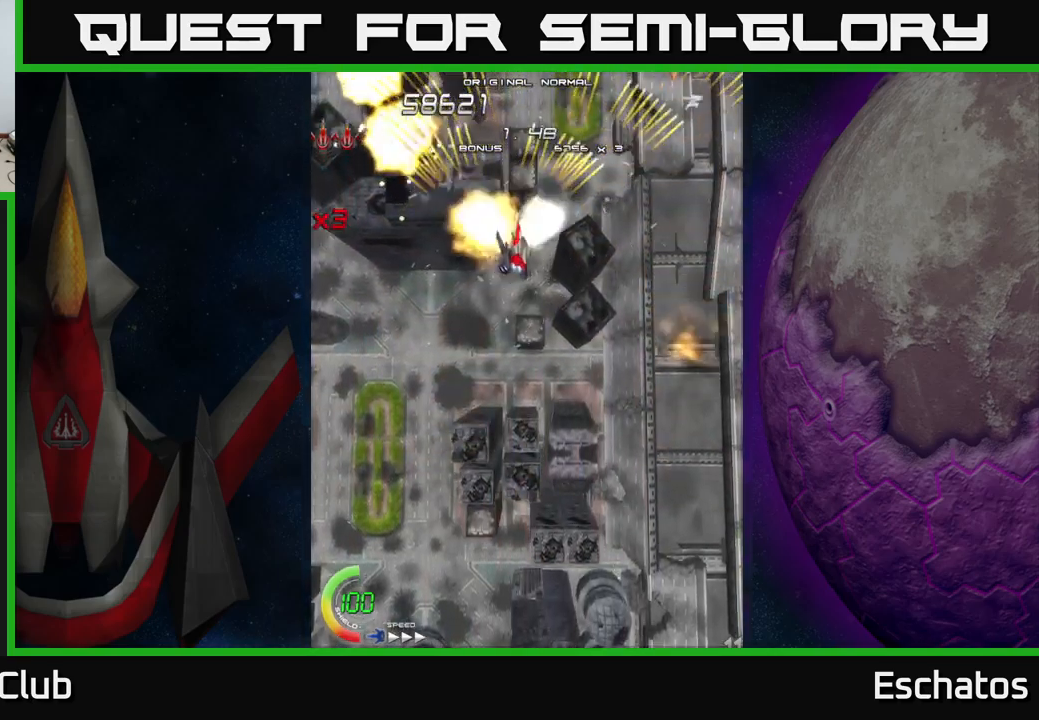
{"buttons": ["A", "DPAD_RIGHT"], "right_stick": "center", "events": [[150, "DPAD_RIGHT", "up"], [183, "DPAD_LEFT", "down"], [400, "DPAD_LEFT", "up"], [433, "DPAD_DOWN", "down"], [433, "DPAD_RIGHT", "down"], [450, "DPAD_DOWN", "up"]]}
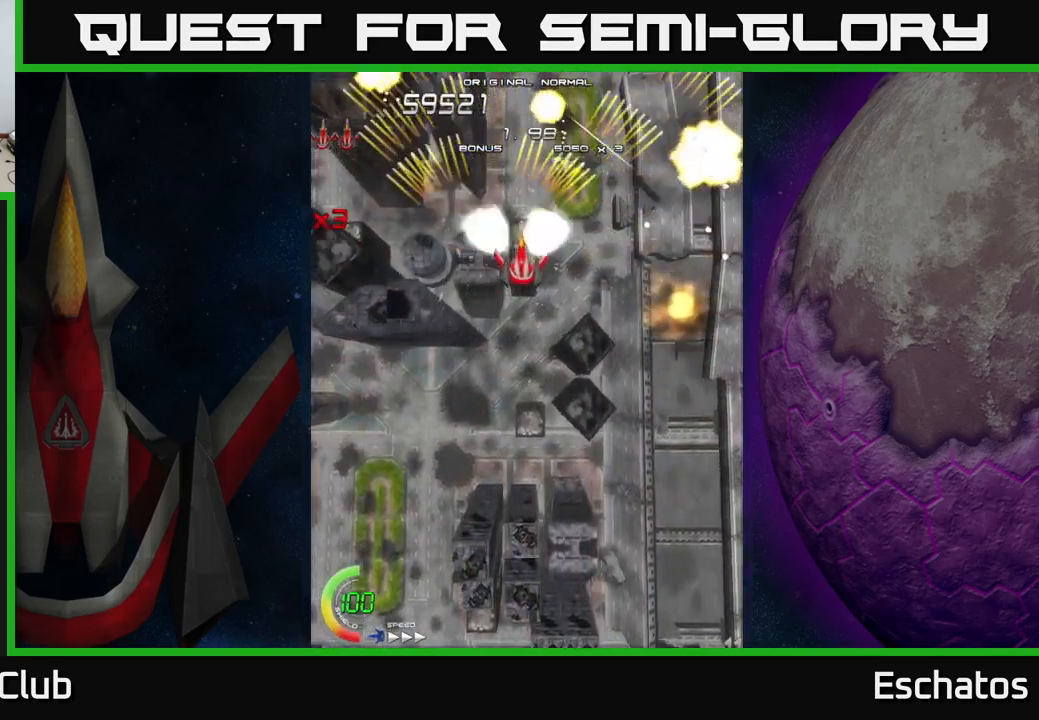
{"buttons": ["A", "DPAD_RIGHT"], "right_stick": "center", "events": [[150, "DPAD_RIGHT", "up"], [183, "DPAD_LEFT", "down"], [433, "DPAD_DOWN", "down"], [433, "DPAD_LEFT", "up"], [433, "DPAD_RIGHT", "down"], [466, "DPAD_DOWN", "up"]]}
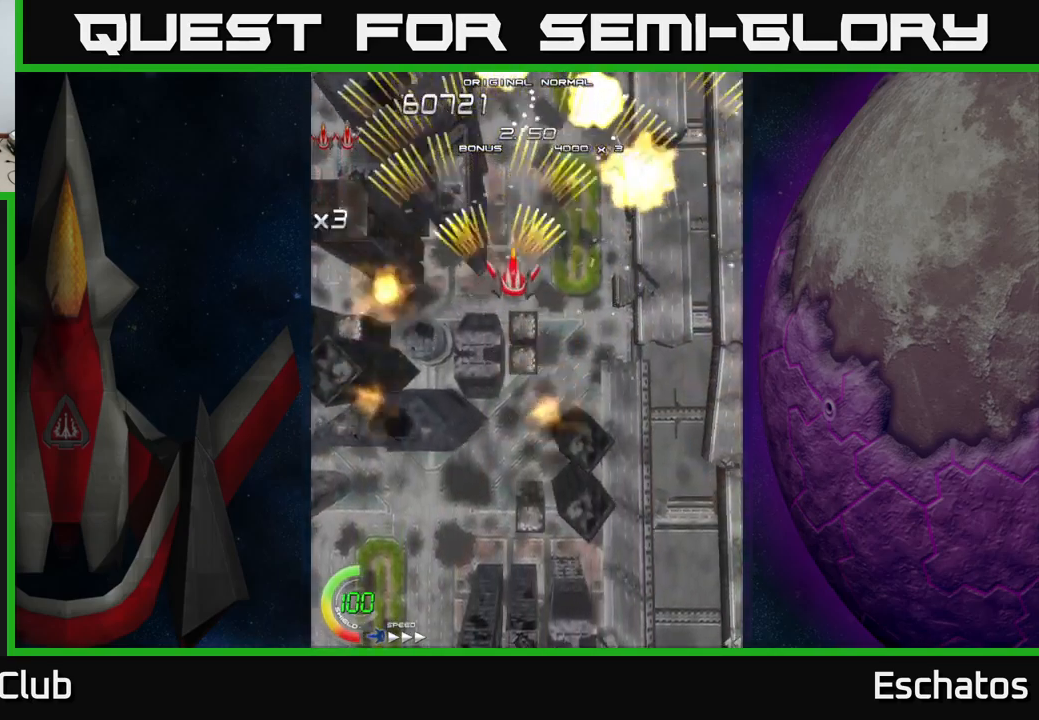
{"buttons": ["A", "DPAD_RIGHT"], "right_stick": "center", "events": [[116, "DPAD_RIGHT", "up"], [150, "DPAD_LEFT", "down"], [350, "DPAD_LEFT", "up"], [400, "DPAD_RIGHT", "down"]]}
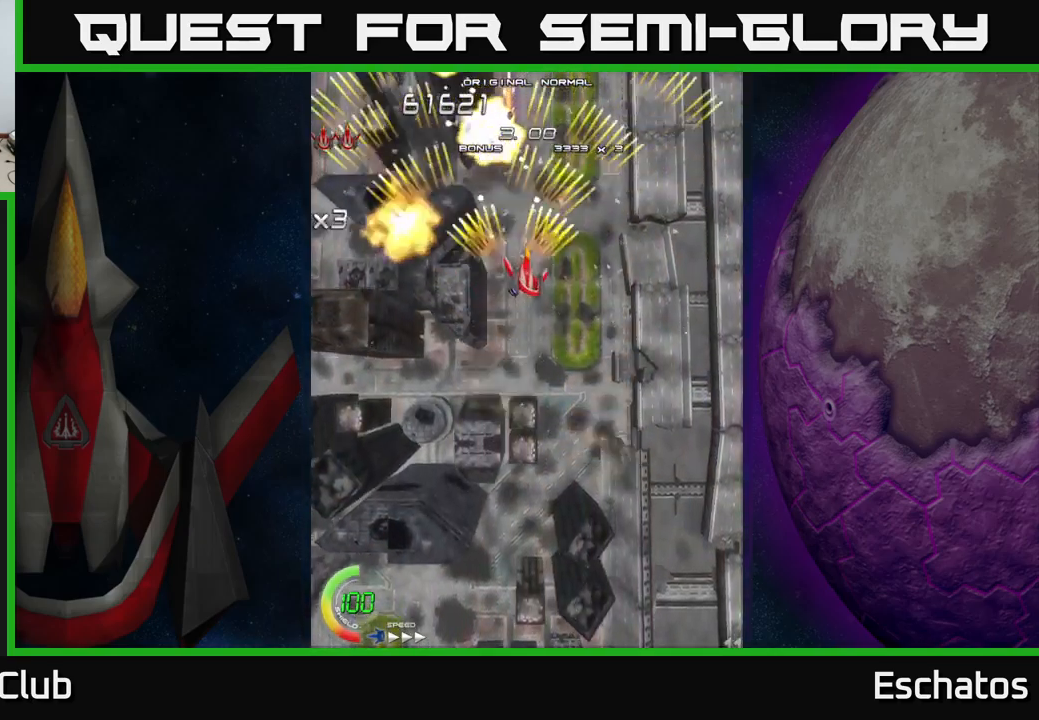
{"buttons": ["A", "DPAD_RIGHT"], "right_stick": "center", "events": [[150, "DPAD_RIGHT", "up"], [166, "DPAD_UP", "down"], [200, "DPAD_LEFT", "down"], [233, "DPAD_UP", "up"], [350, "DPAD_LEFT", "up"], [366, "DPAD_RIGHT", "down"]]}
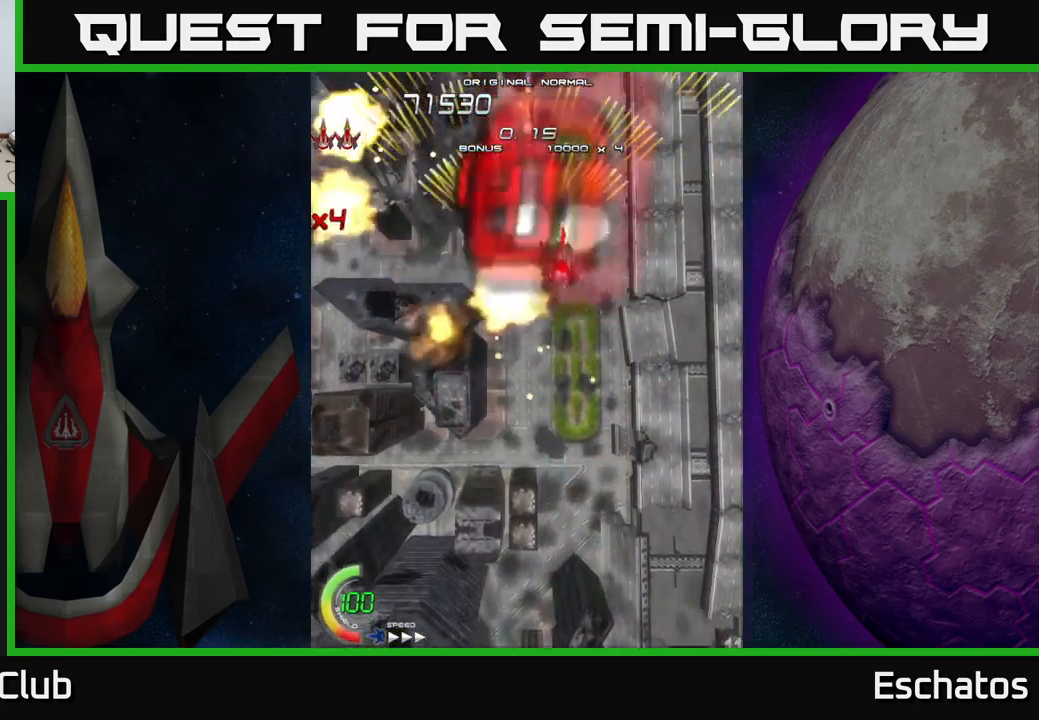
{"buttons": ["A", "DPAD_RIGHT"], "right_stick": "center", "events": [[83, "DPAD_RIGHT", "up"], [116, "DPAD_LEFT", "down"], [300, "DPAD_LEFT", "up"], [333, "DPAD_DOWN", "down"], [350, "DPAD_RIGHT", "down"], [366, "DPAD_DOWN", "up"]]}
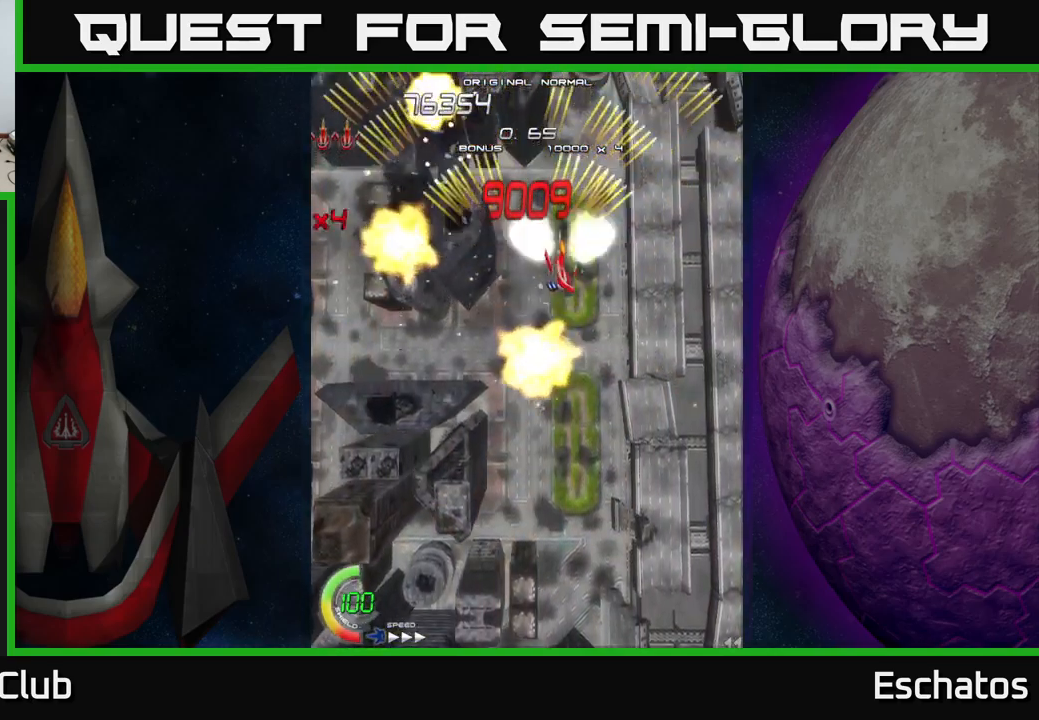
{"buttons": ["A"], "right_stick": "center", "events": [[16, "DPAD_RIGHT", "up"], [50, "DPAD_LEFT", "down"], [216, "DPAD_LEFT", "up"], [233, "DPAD_DOWN", "down"], [250, "DPAD_RIGHT", "down"], [266, "DPAD_DOWN", "up"], [483, "DPAD_RIGHT", "up"]]}
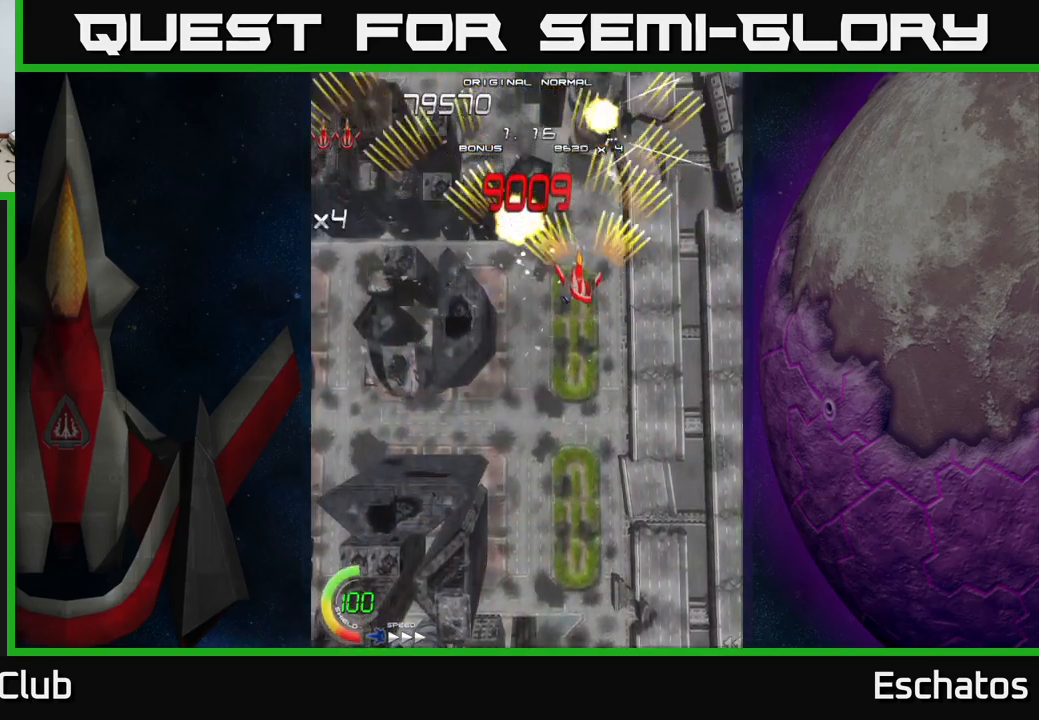
{"buttons": ["A"], "right_stick": "center", "events": [[16, "DPAD_LEFT", "down"], [250, "DPAD_LEFT", "up"], [300, "DPAD_DOWN", "down"], [316, "DPAD_DOWN", "up"], [316, "DPAD_RIGHT", "down"], [500, "DPAD_RIGHT", "up"]]}
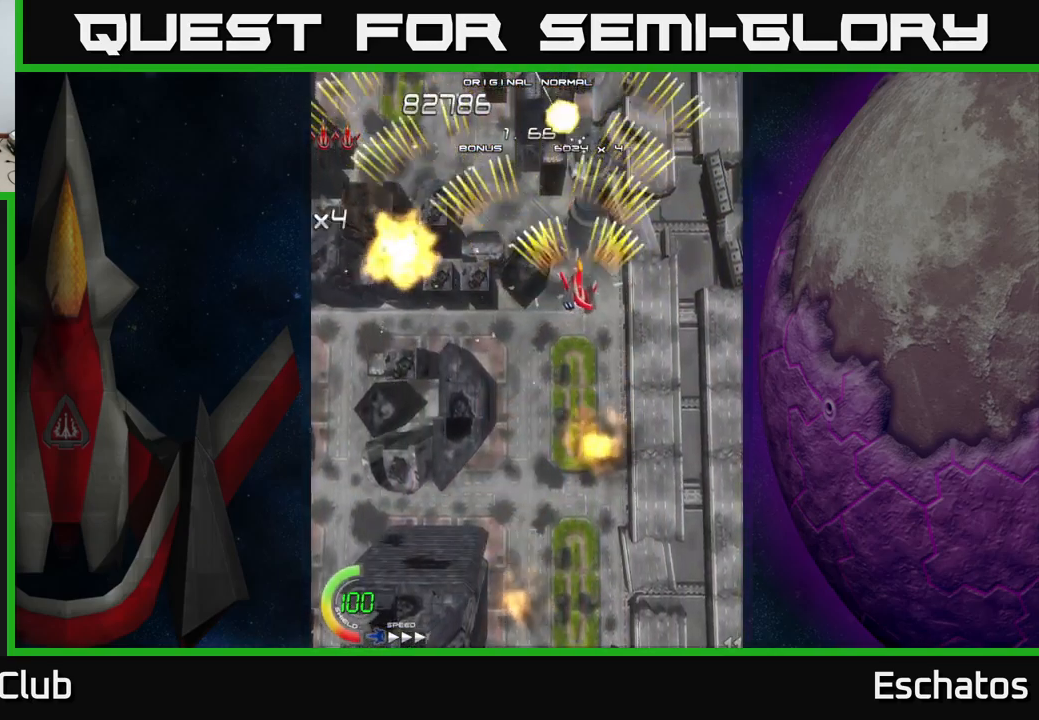
{"buttons": ["A", "DPAD_RIGHT"], "right_stick": "center", "events": [[33, "DPAD_LEFT", "down"], [233, "DPAD_LEFT", "up"], [300, "DPAD_RIGHT", "down"]]}
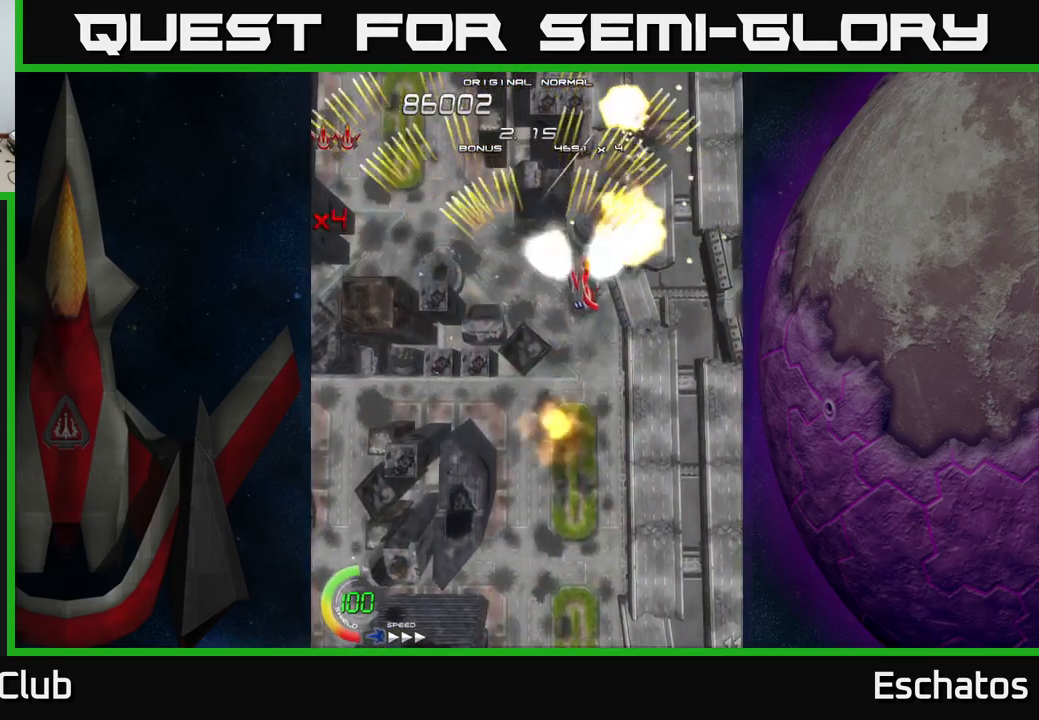
{"buttons": ["A", "DPAD_RIGHT"], "right_stick": "center", "events": [[67, "DPAD_RIGHT", "up"], [117, "DPAD_LEFT", "down"], [333, "DPAD_LEFT", "up"], [400, "DPAD_DOWN", "down"], [400, "DPAD_RIGHT", "down"], [433, "DPAD_DOWN", "up"]]}
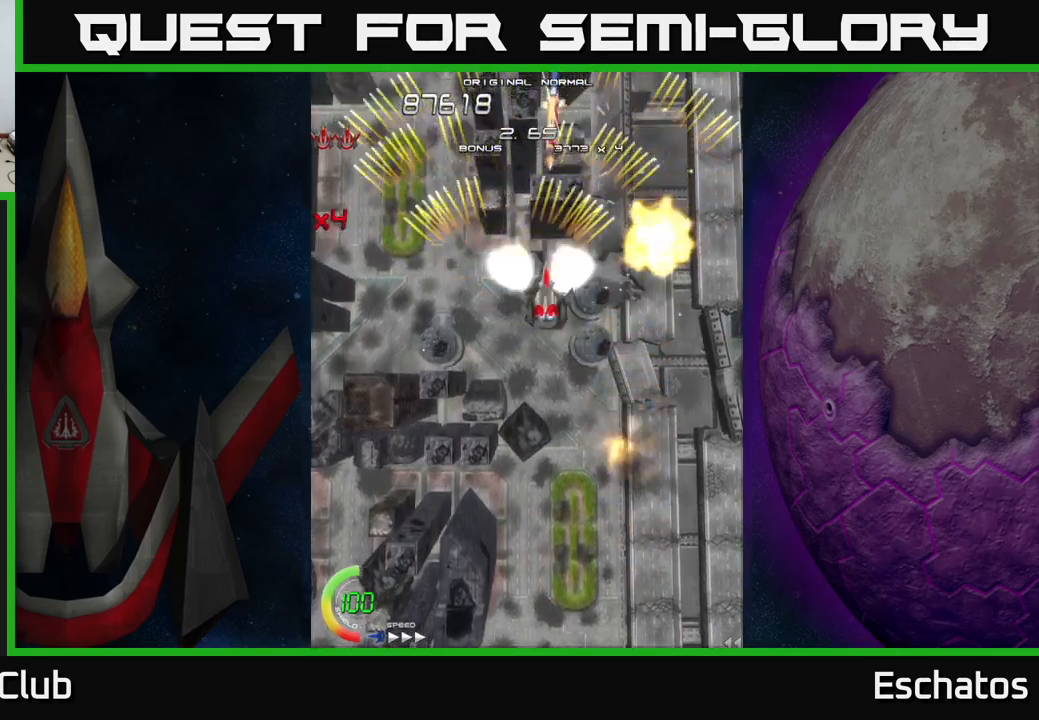
{"buttons": ["A", "DPAD_RIGHT"], "right_stick": "center", "events": [[117, "DPAD_RIGHT", "up"], [150, "DPAD_LEFT", "down"], [400, "DPAD_LEFT", "up"], [433, "DPAD_DOWN", "down"], [433, "DPAD_RIGHT", "down"], [467, "DPAD_DOWN", "up"]]}
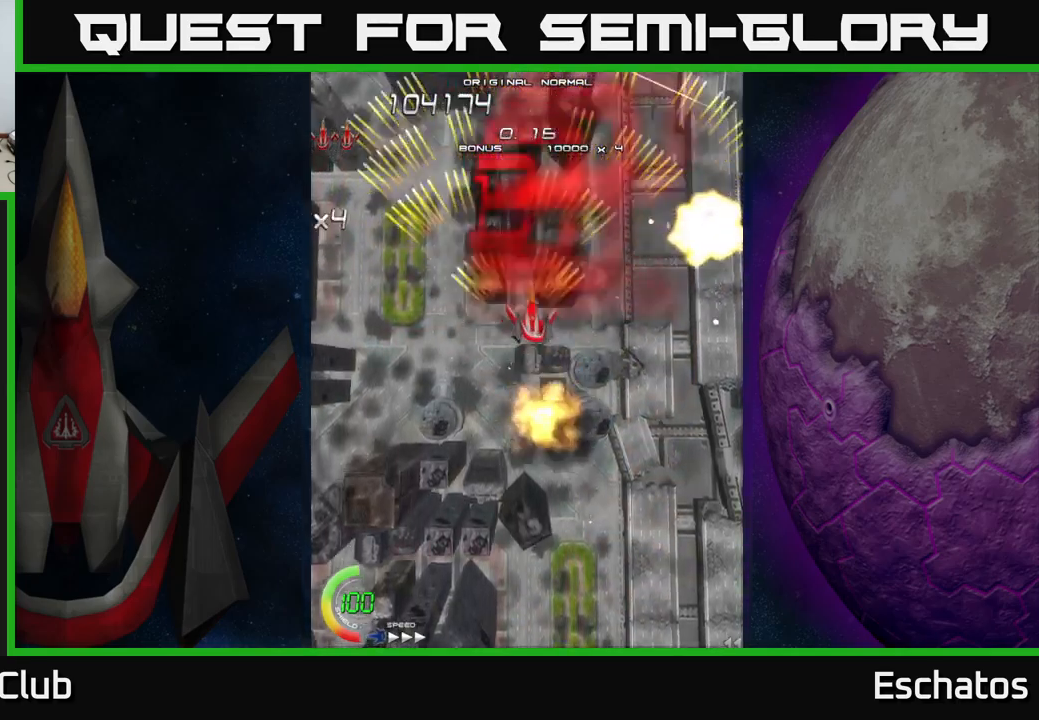
{"buttons": ["A", "DPAD_RIGHT"], "right_stick": "center", "events": [[150, "DPAD_RIGHT", "up"], [200, "DPAD_LEFT", "down"], [383, "DPAD_LEFT", "up"], [400, "DPAD_DOWN", "down"], [417, "DPAD_RIGHT", "down"], [433, "DPAD_DOWN", "up"]]}
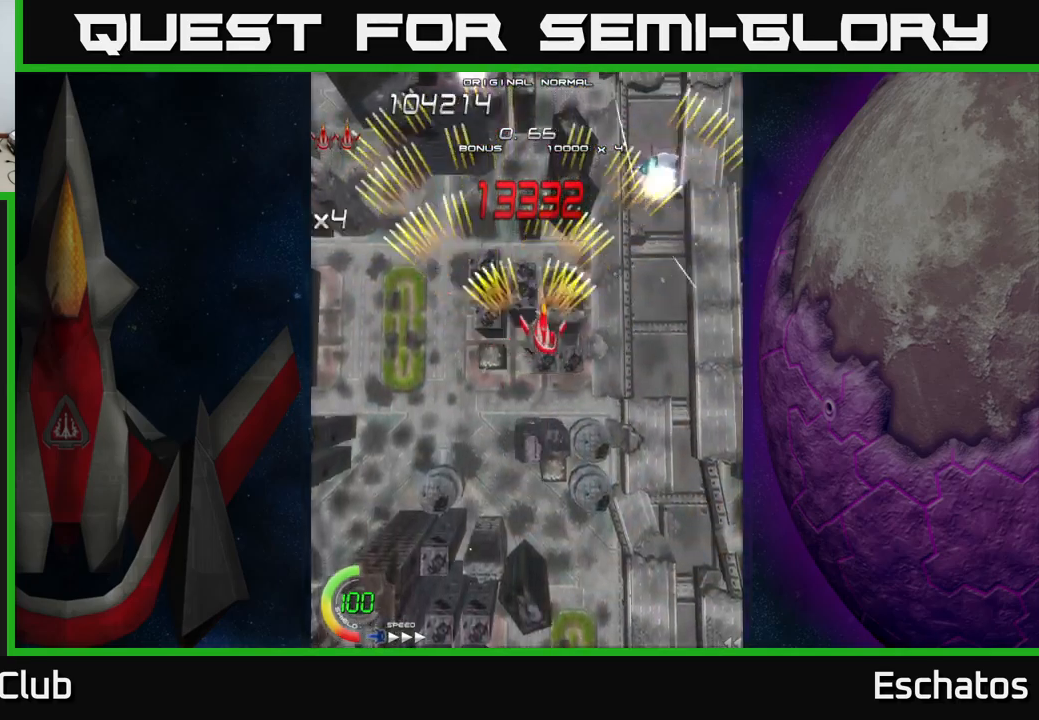
{"buttons": ["X"], "right_stick": "center", "events": [[117, "DPAD_RIGHT", "up"], [150, "DPAD_LEFT", "down"], [217, "A", "up"], [217, "X", "down"], [233, "DPAD_LEFT", "up"], [267, "DPAD_DOWN", "down"], [417, "DPAD_DOWN", "up"]]}
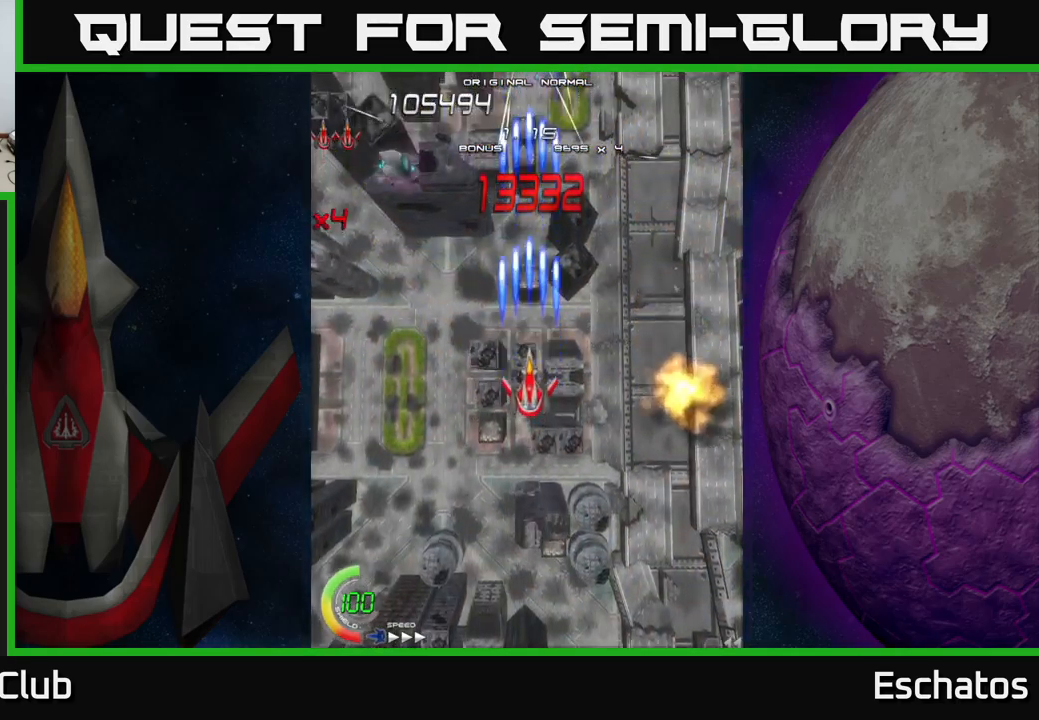
{"buttons": ["X"], "right_stick": "center", "events": [[67, "DPAD_UP", "down"], [133, "DPAD_RIGHT", "down"], [183, "DPAD_RIGHT", "up"], [233, "DPAD_UP", "up"]]}
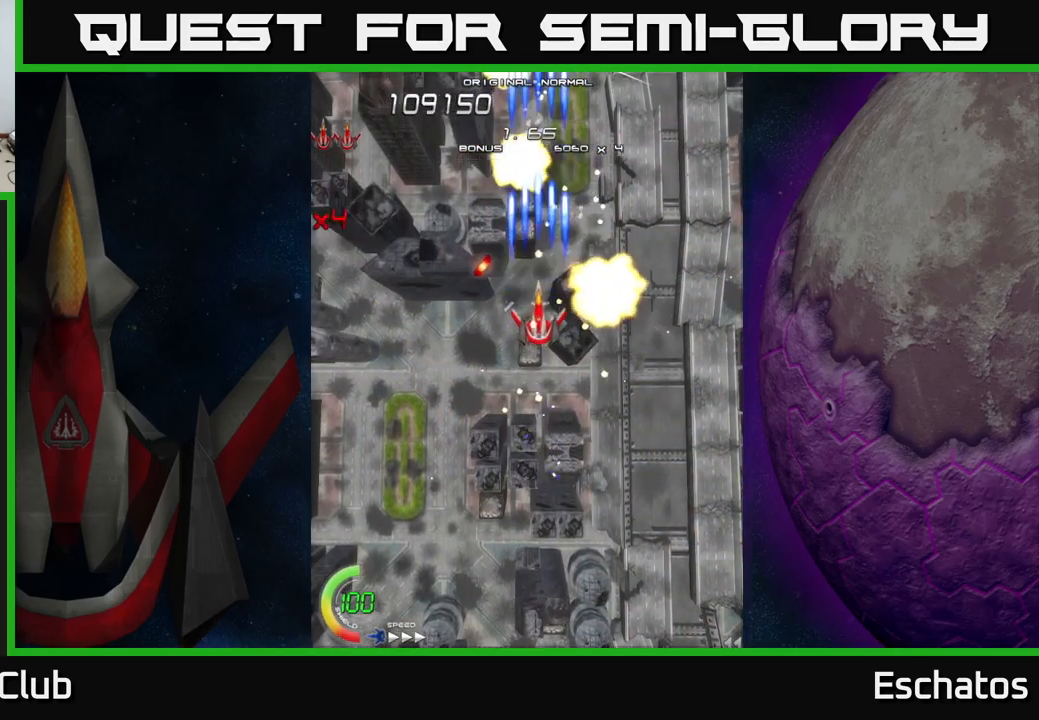
{"buttons": ["X", "DPAD_DOWN", "DPAD_RIGHT"], "right_stick": "center", "events": [[133, "DPAD_RIGHT", "down"], [167, "DPAD_RIGHT", "up"], [167, "DPAD_UP", "down"], [317, "DPAD_LEFT", "down"], [333, "DPAD_UP", "up"], [450, "DPAD_DOWN", "down"], [450, "DPAD_LEFT", "up"], [483, "DPAD_RIGHT", "down"]]}
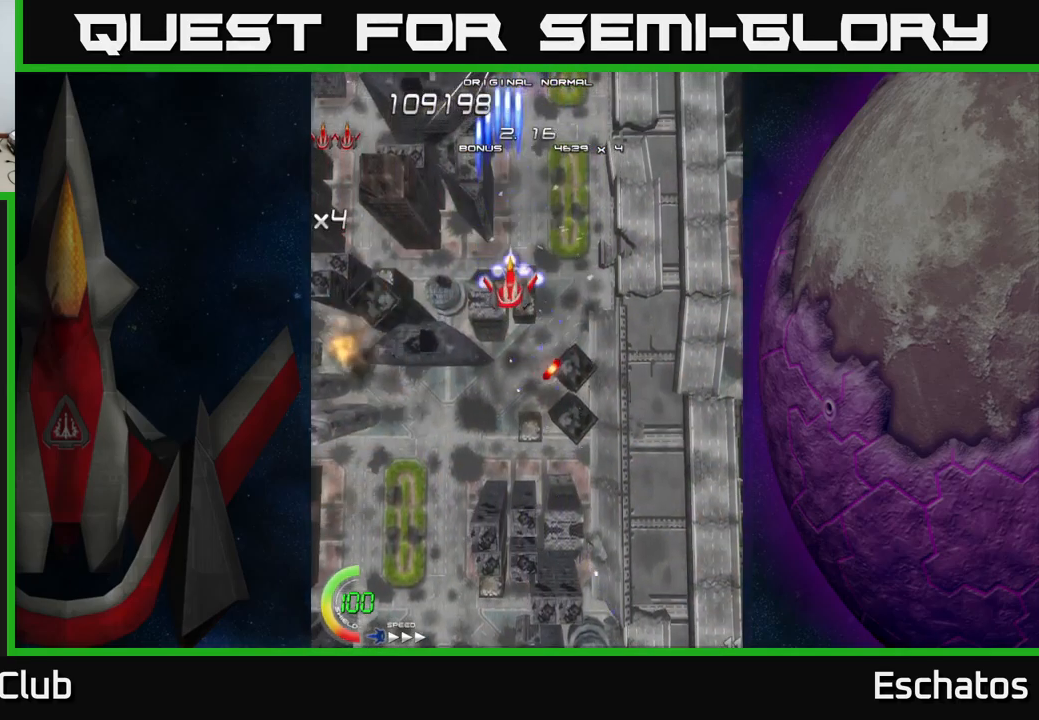
{"buttons": ["X"], "right_stick": "center", "events": [[117, "DPAD_RIGHT", "up"], [150, "DPAD_DOWN", "up"], [333, "DPAD_RIGHT", "down"], [367, "DPAD_RIGHT", "up"]]}
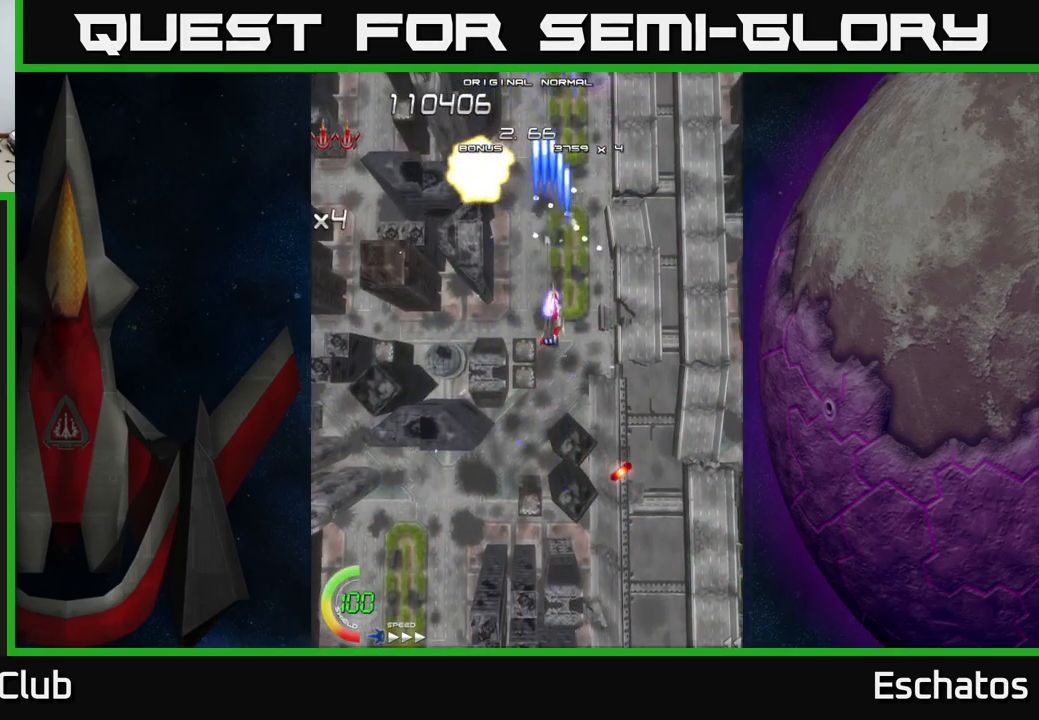
{"buttons": ["X"], "right_stick": "center", "events": [[333, "DPAD_UP", "down"], [383, "DPAD_UP", "up"]]}
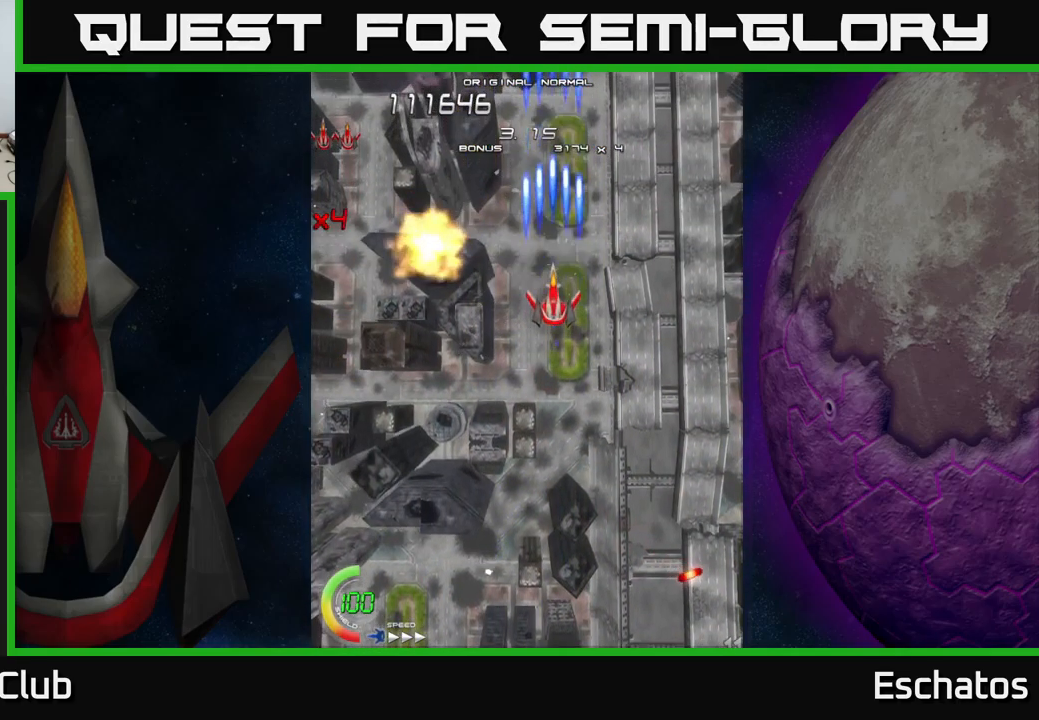
{"buttons": ["X"], "right_stick": "center", "events": [[117, "DPAD_LEFT", "down"], [133, "DPAD_LEFT", "up"]]}
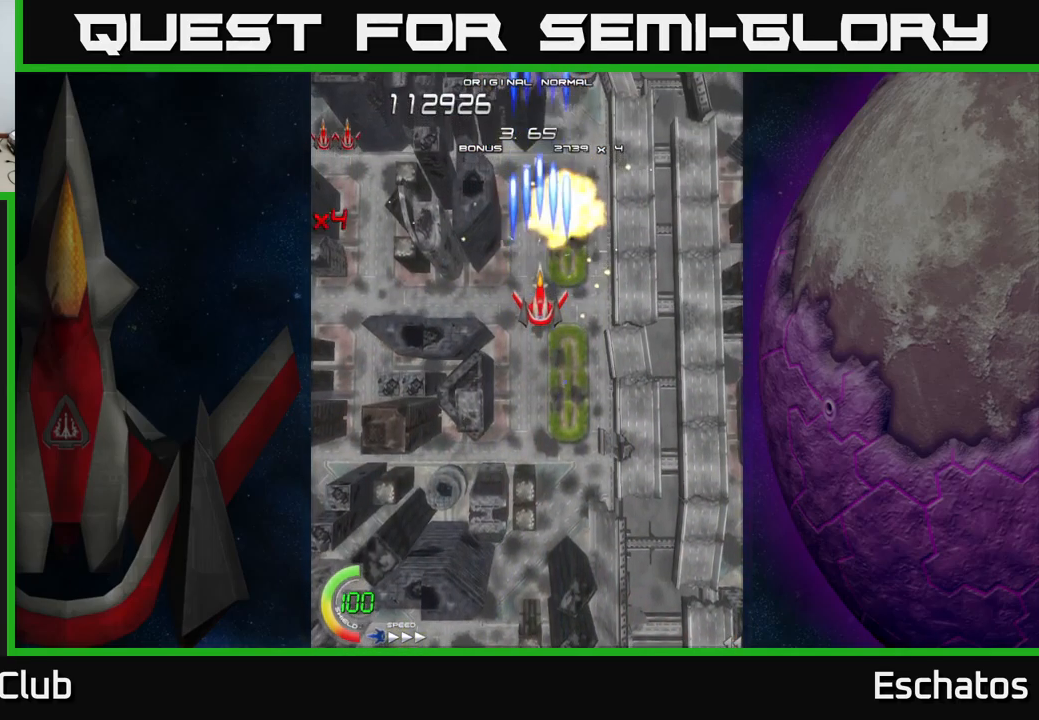
{"buttons": ["X"], "right_stick": "center", "events": []}
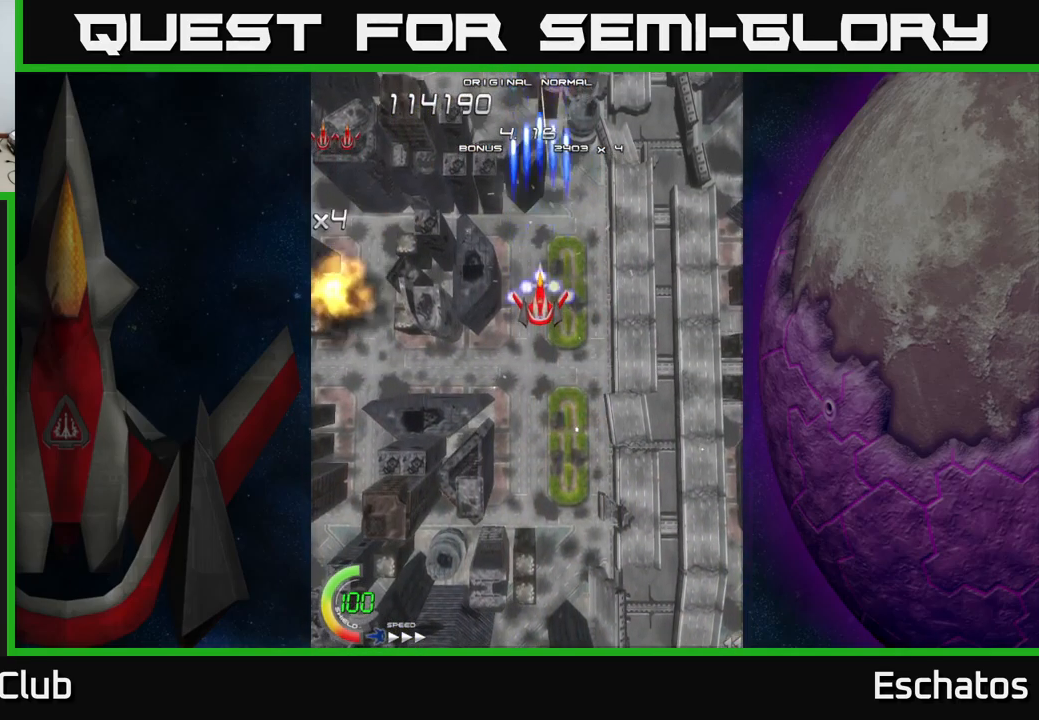
{"buttons": ["X"], "right_stick": "center", "events": []}
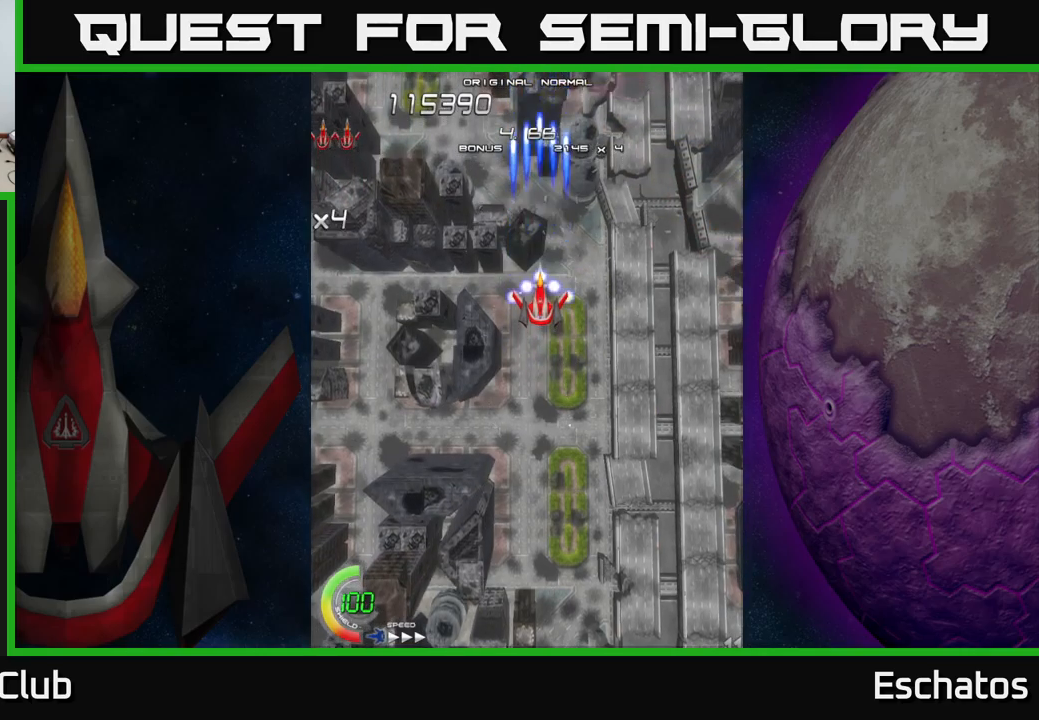
{"buttons": ["X"], "right_stick": "center", "events": []}
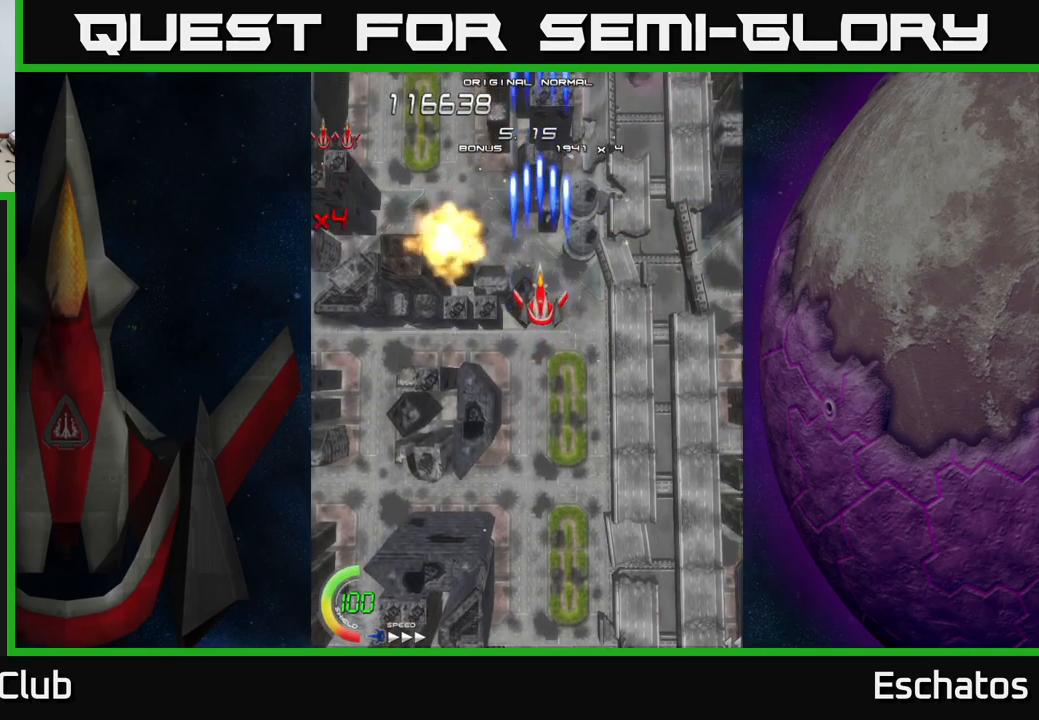
{"buttons": ["X"], "right_stick": "center", "events": []}
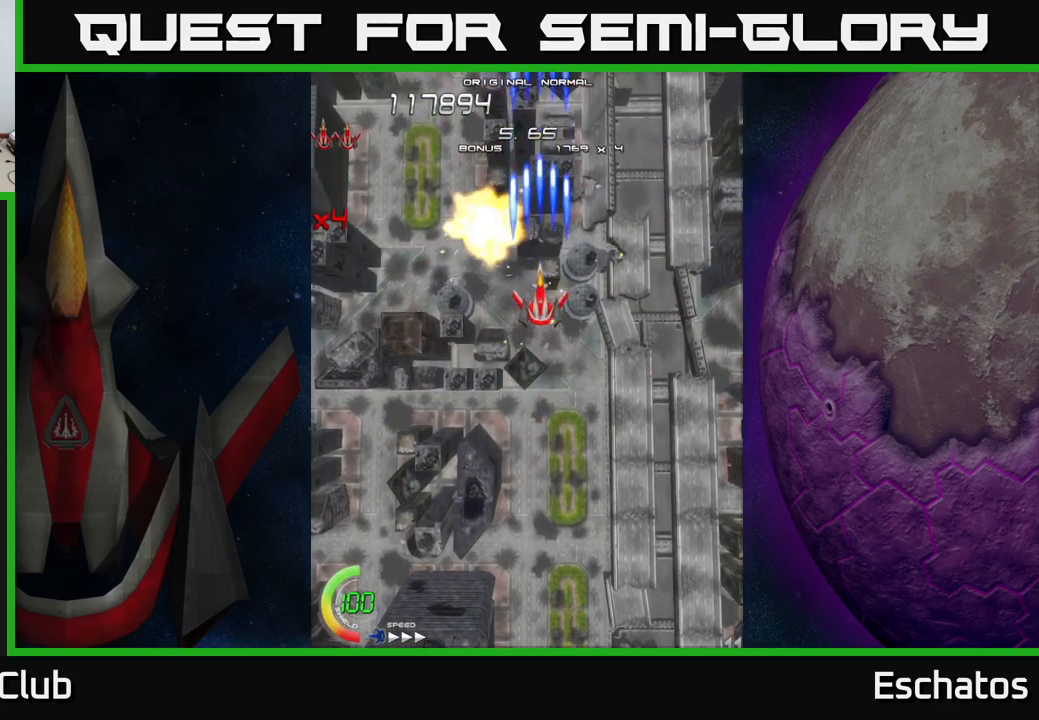
{"buttons": ["X"], "right_stick": "center", "events": []}
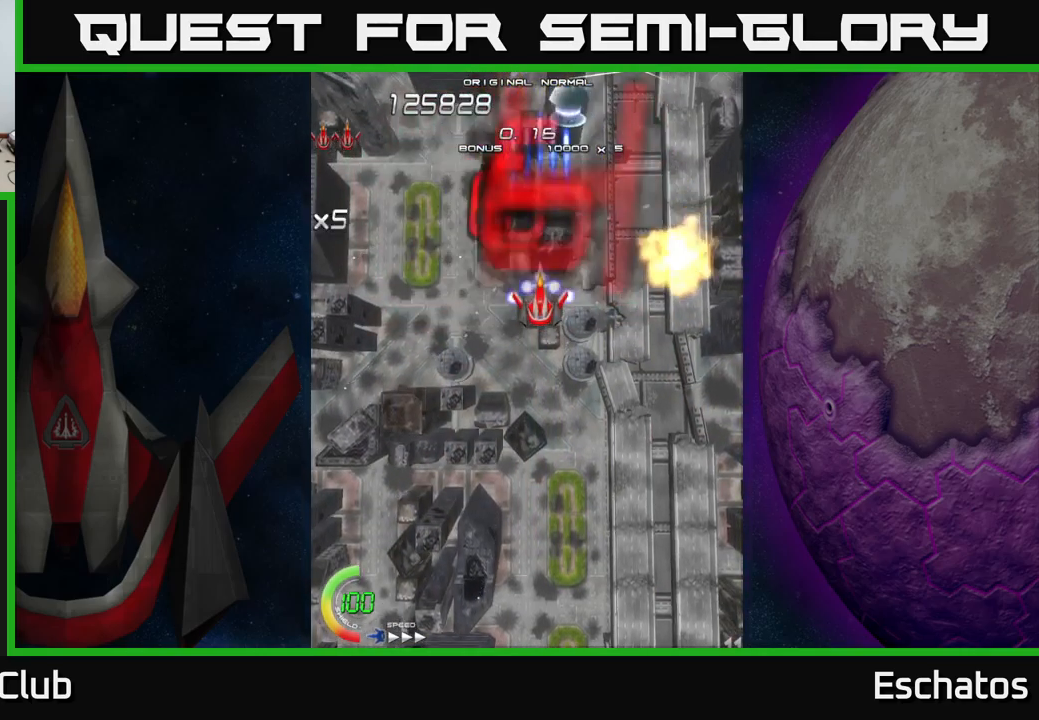
{"buttons": ["X", "DPAD_DOWN"], "right_stick": "center", "events": [[234, "DPAD_DOWN", "down"]]}
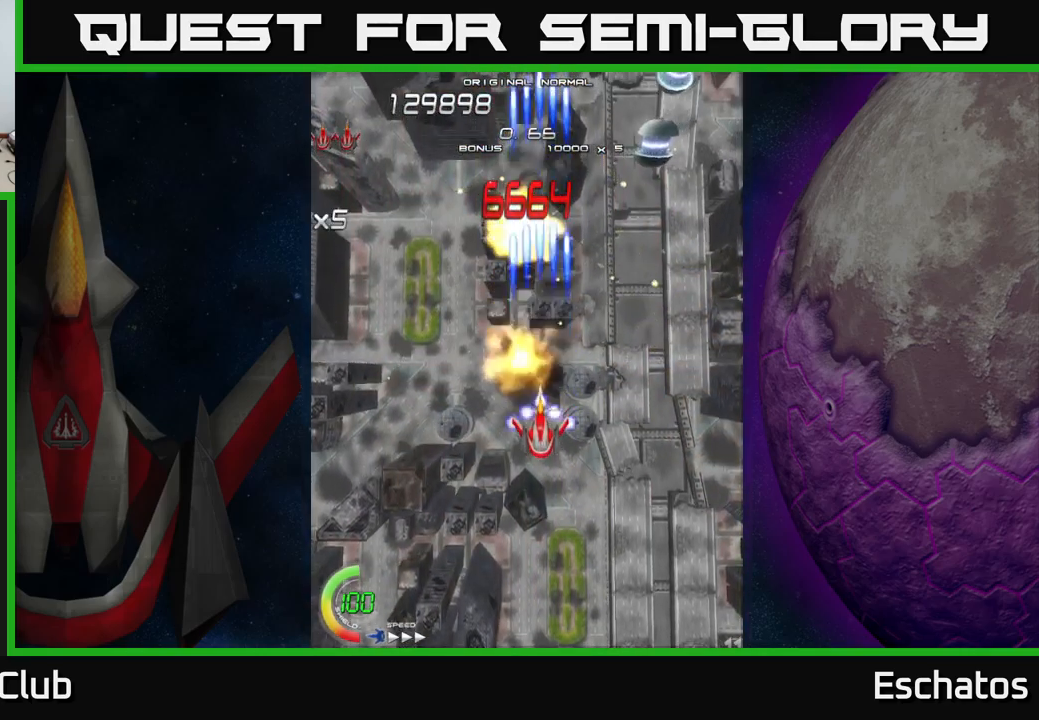
{"buttons": ["X", "DPAD_LEFT"], "right_stick": "center", "events": [[167, "DPAD_RIGHT", "down"], [184, "DPAD_DOWN", "up"], [400, "DPAD_RIGHT", "up"], [434, "DPAD_LEFT", "down"]]}
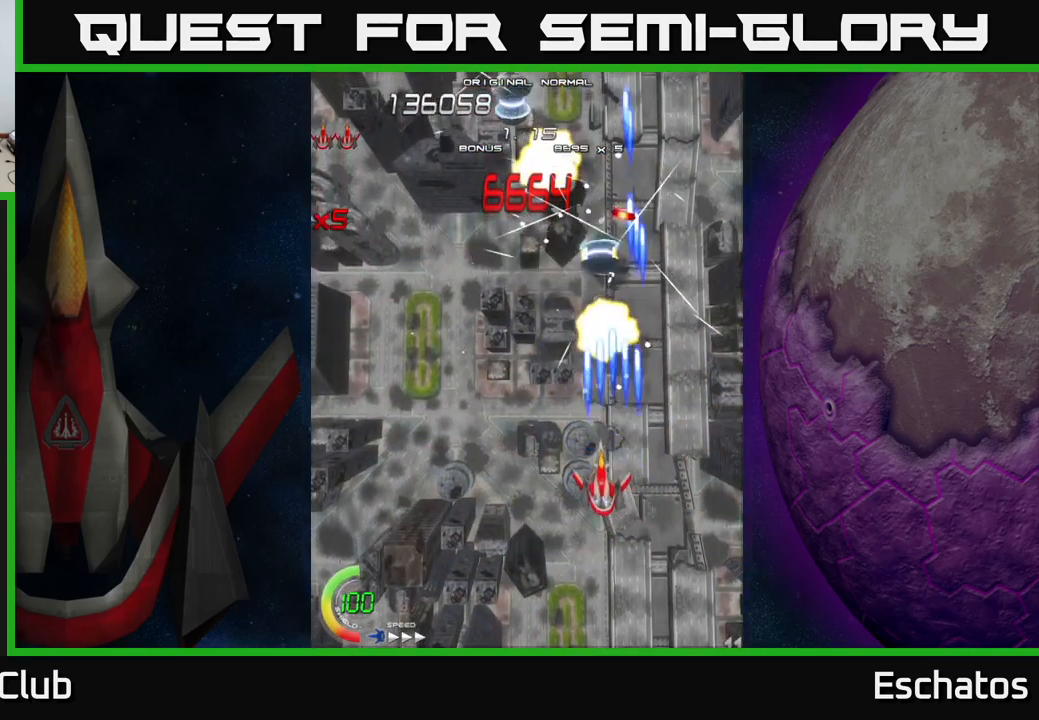
{"buttons": ["X", "DPAD_DOWN", "DPAD_RIGHT"], "right_stick": "center", "events": [[484, "DPAD_LEFT", "up"], [500, "DPAD_DOWN", "down"], [500, "DPAD_RIGHT", "down"]]}
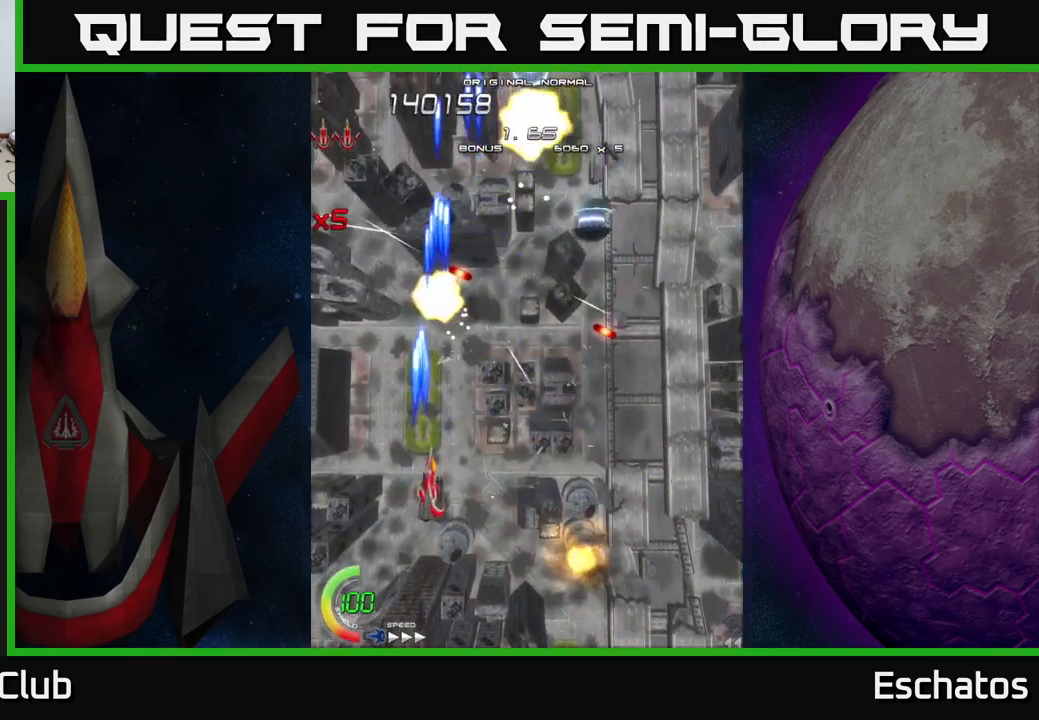
{"buttons": ["X", "DPAD_LEFT"], "right_stick": "center", "events": [[17, "DPAD_DOWN", "up"], [317, "DPAD_DOWN", "down"], [334, "DPAD_RIGHT", "up"], [367, "DPAD_LEFT", "down"], [450, "DPAD_DOWN", "up"]]}
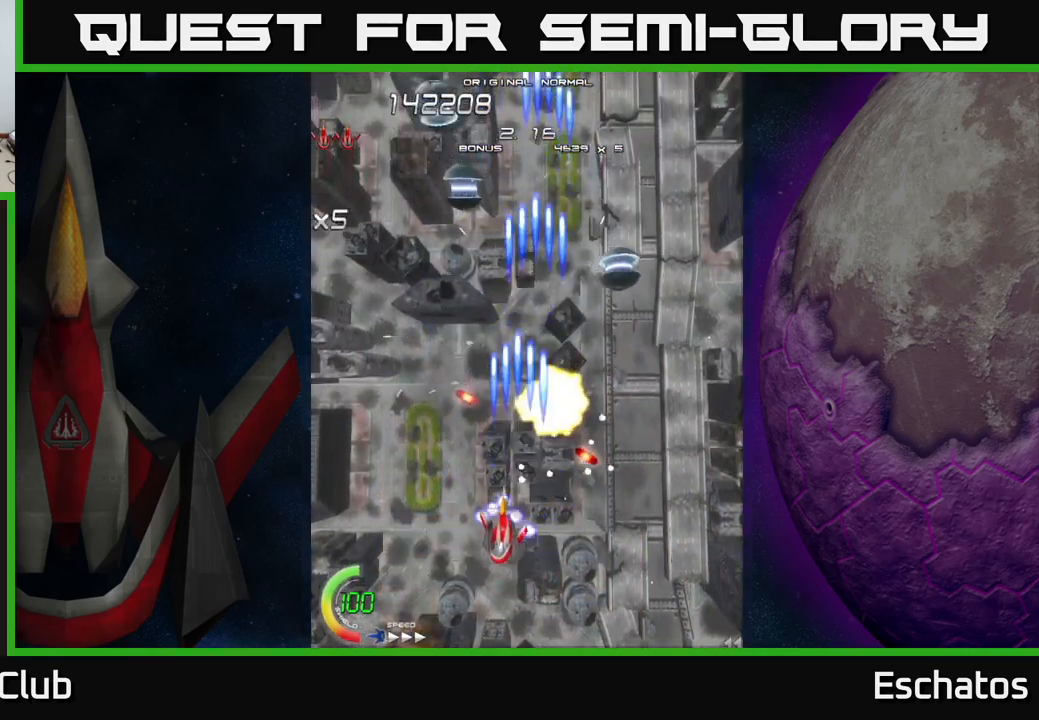
{"buttons": ["A", "DPAD_LEFT"], "right_stick": "center"}